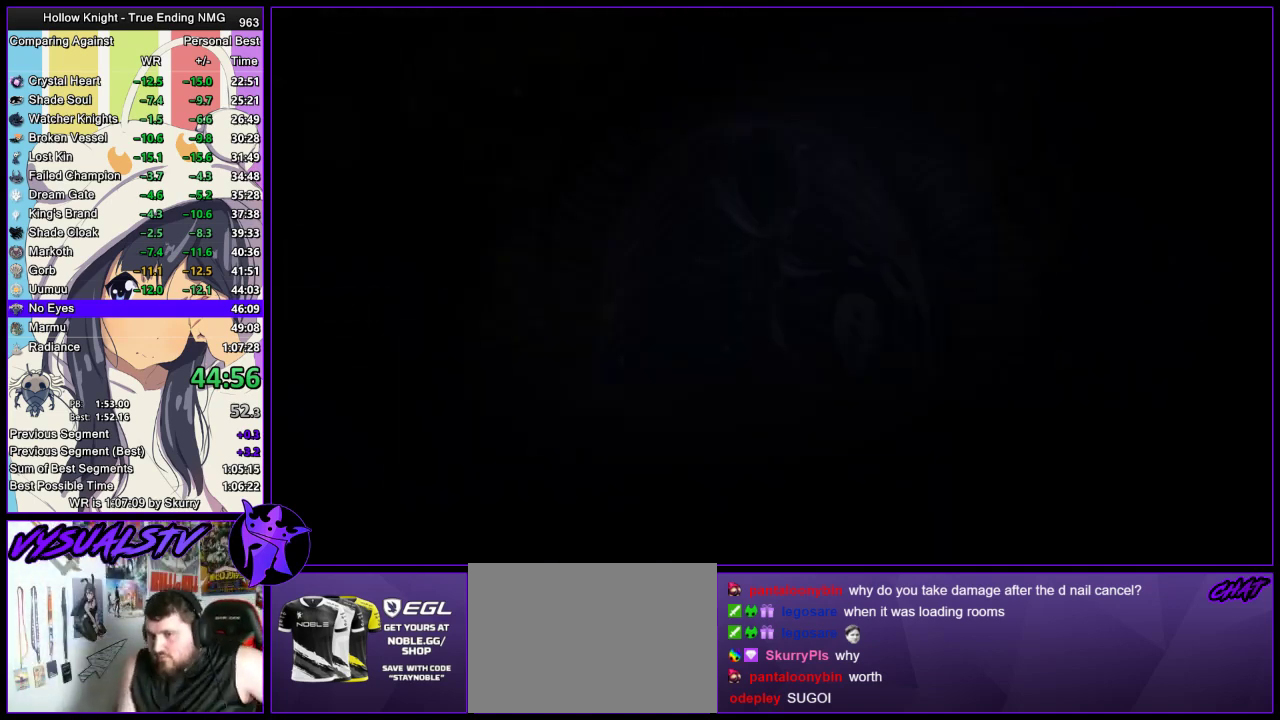
Gameplay with a controller (PlayStation layout); each line is a JSON object with the inputs held at the frame after it. "events" lists button and stick changes between this image and that frame as [ms after this image, input, new state], when the widget could be followed in between. Not read: SQUARE.
{"buttons": [], "left_stick": "center", "right_stick": "center", "events": [[367, "CROSS", "down"], [433, "CROSS", "up"]]}
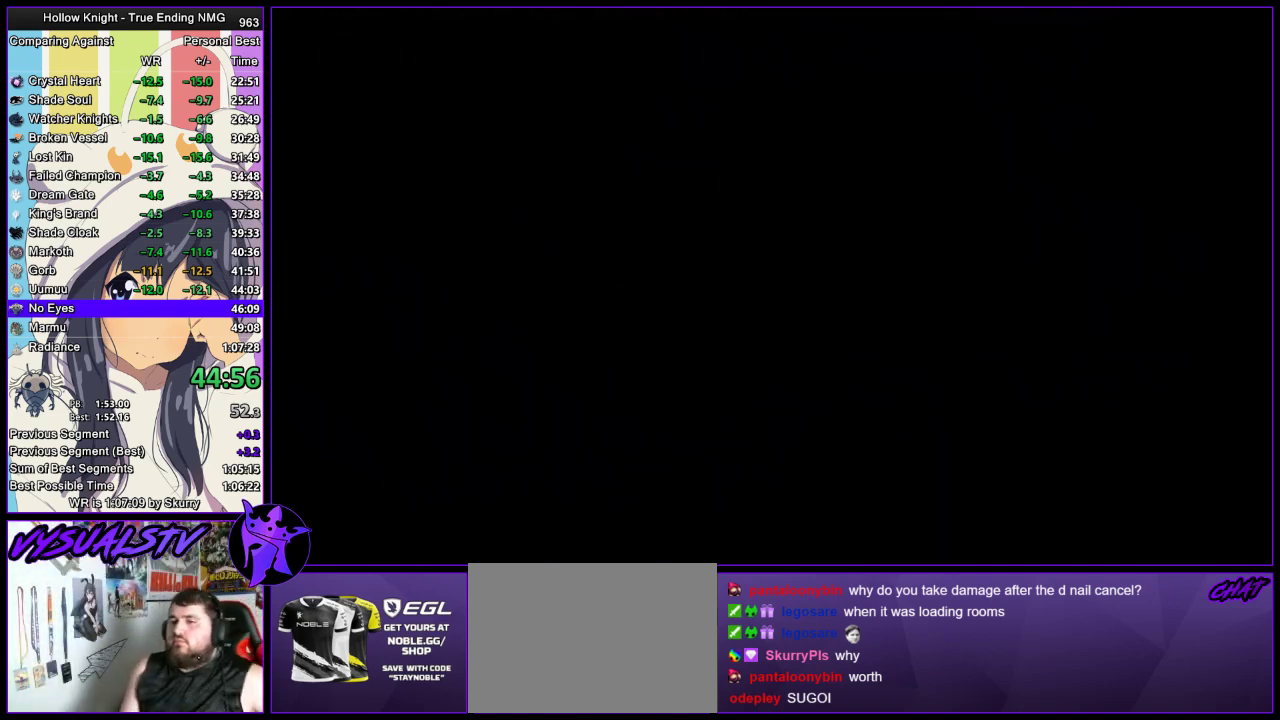
{"buttons": ["CROSS"], "left_stick": "center", "right_stick": "center", "events": [[167, "CROSS", "down"], [233, "CROSS", "up"], [300, "CROSS", "down"], [367, "CROSS", "up"], [433, "CROSS", "down"]]}
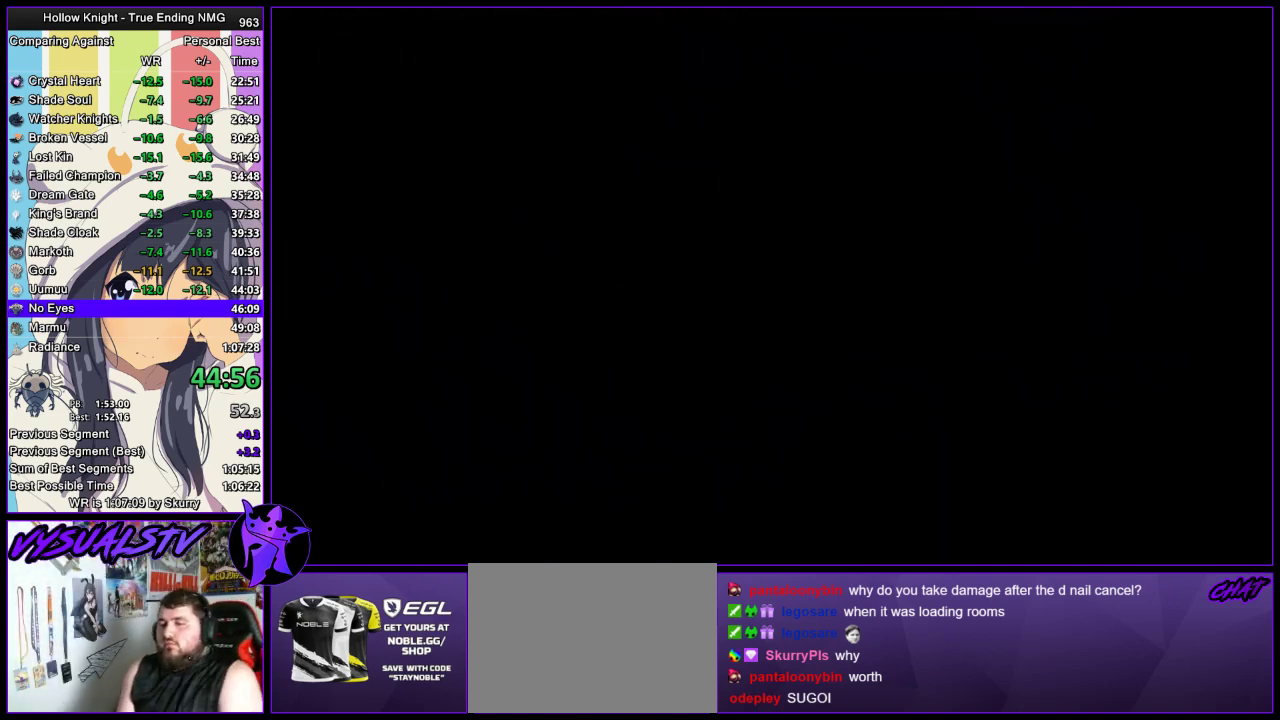
{"buttons": [], "left_stick": "center", "right_stick": "center", "events": [[33, "CROSS", "up"], [100, "CROSS", "down"], [467, "CROSS", "up"]]}
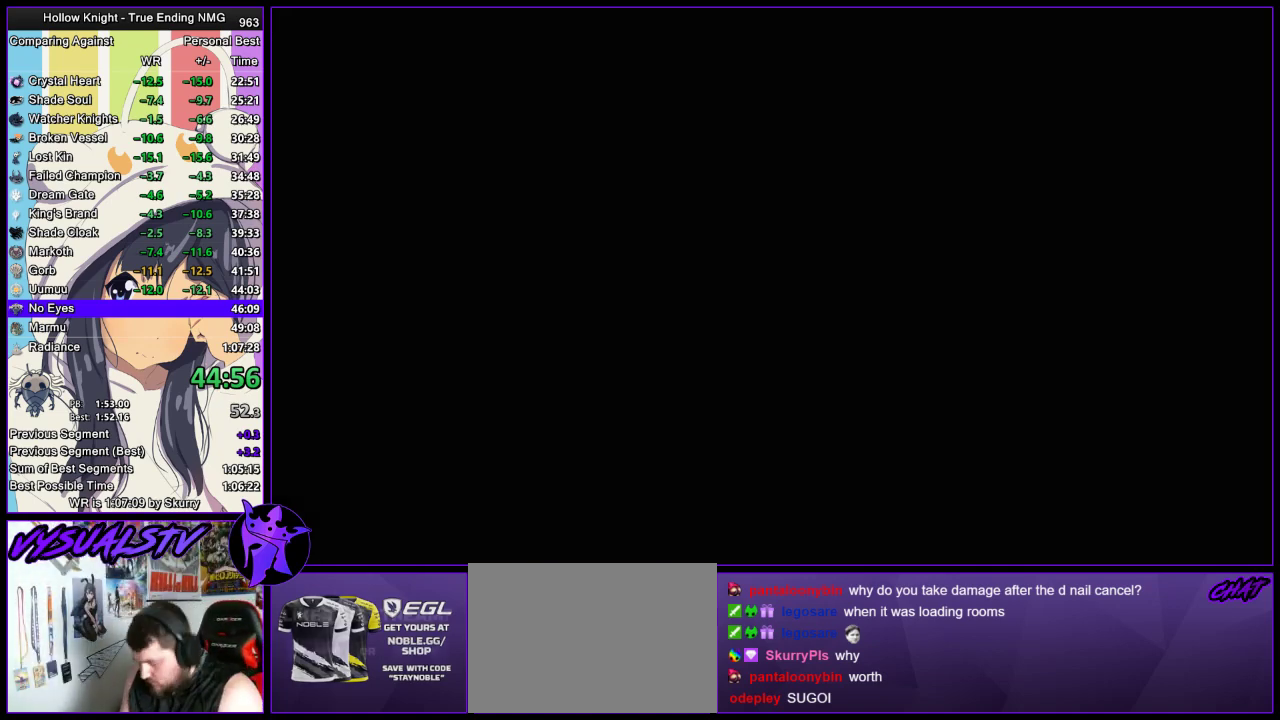
{"buttons": ["CROSS"], "left_stick": "center", "right_stick": "center", "events": [[33, "CROSS", "down"], [133, "CROSS", "up"], [200, "CROSS", "down"], [433, "CROSS", "up"], [500, "CROSS", "down"]]}
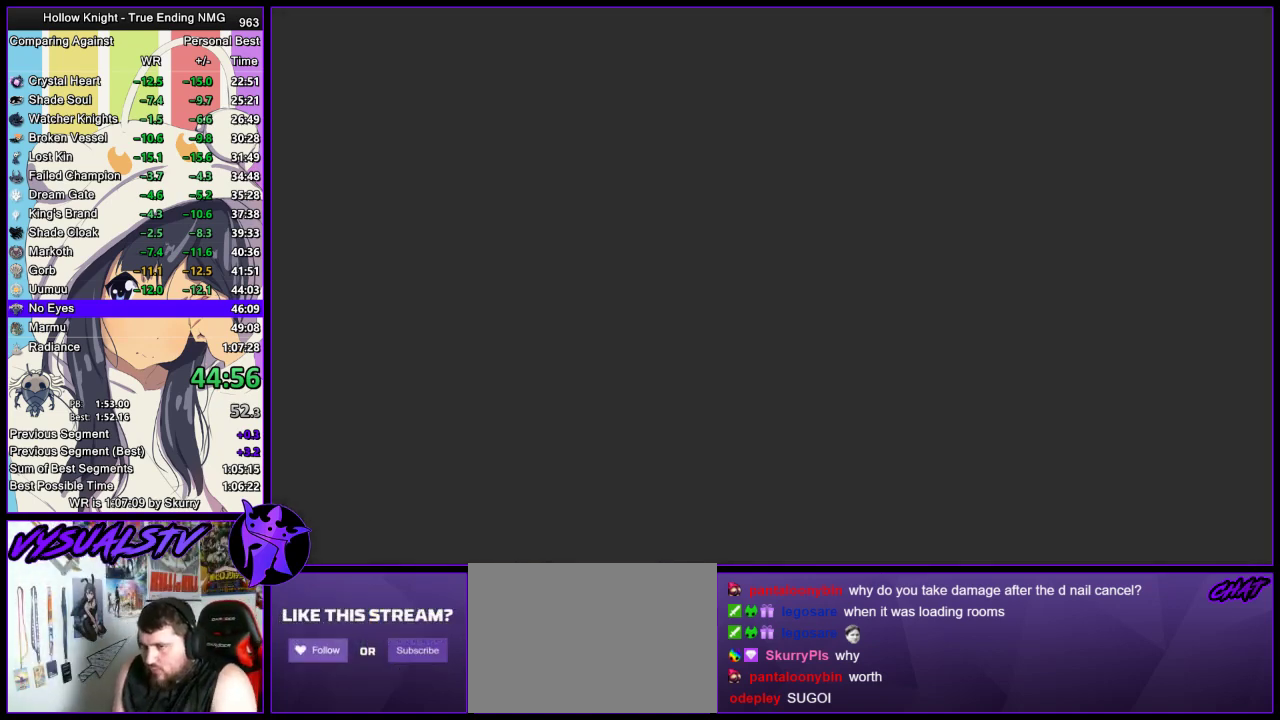
{"buttons": ["CROSS"], "left_stick": "center", "right_stick": "center", "events": [[267, "CROSS", "up"], [333, "CROSS", "down"]]}
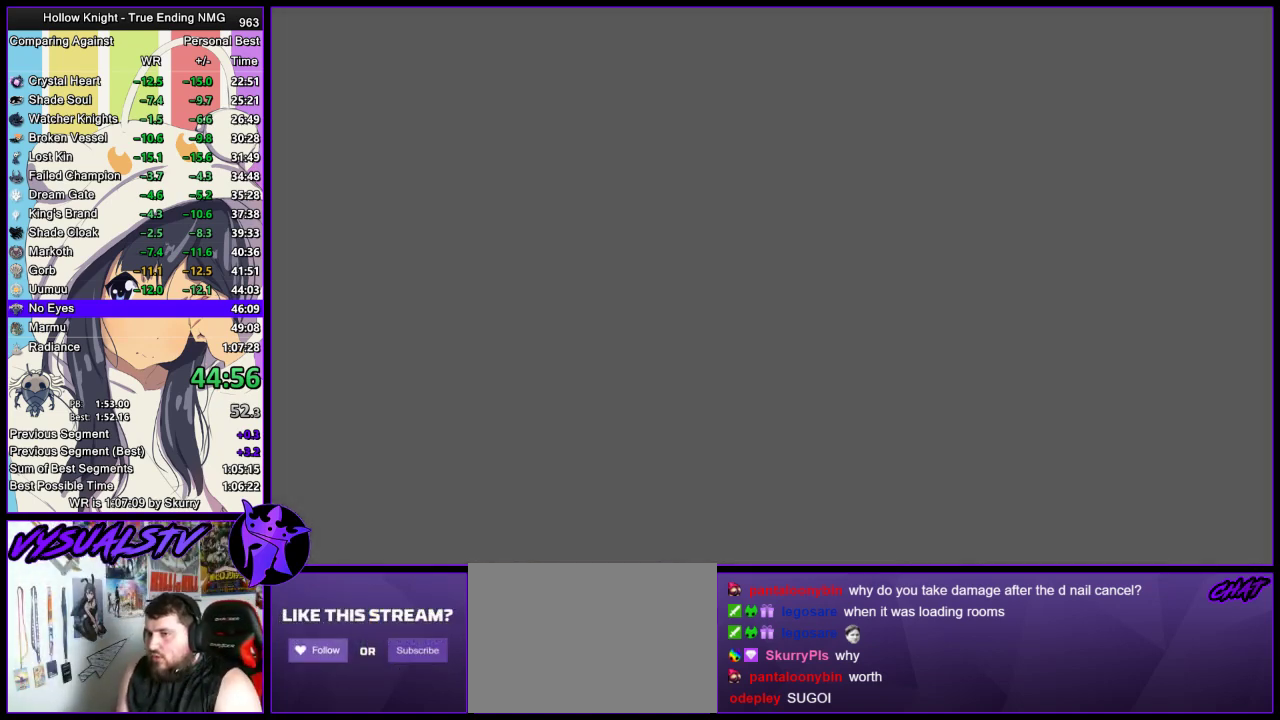
{"buttons": ["CROSS"], "left_stick": "center", "right_stick": "center", "events": [[233, "CROSS", "up"], [300, "CROSS", "down"]]}
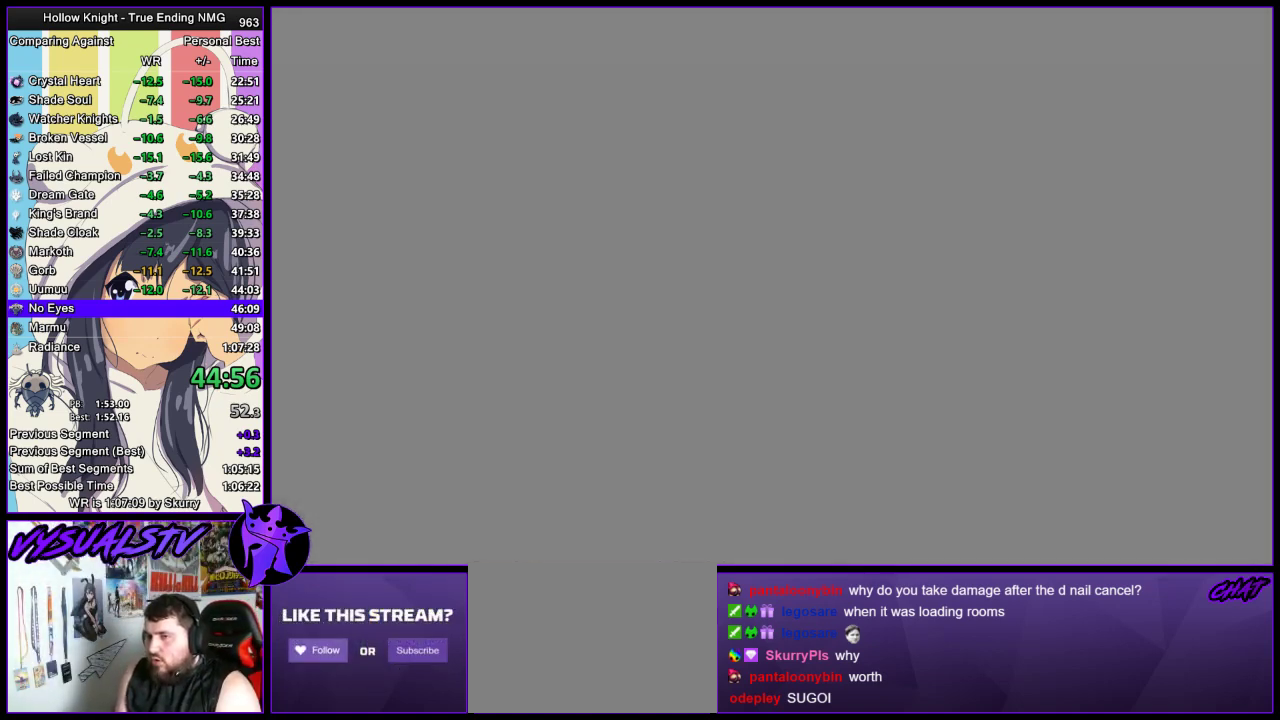
{"buttons": ["CROSS"], "left_stick": "center", "right_stick": "center", "events": [[67, "CROSS", "up"], [133, "CROSS", "down"], [200, "CROSS", "up"], [300, "CROSS", "down"]]}
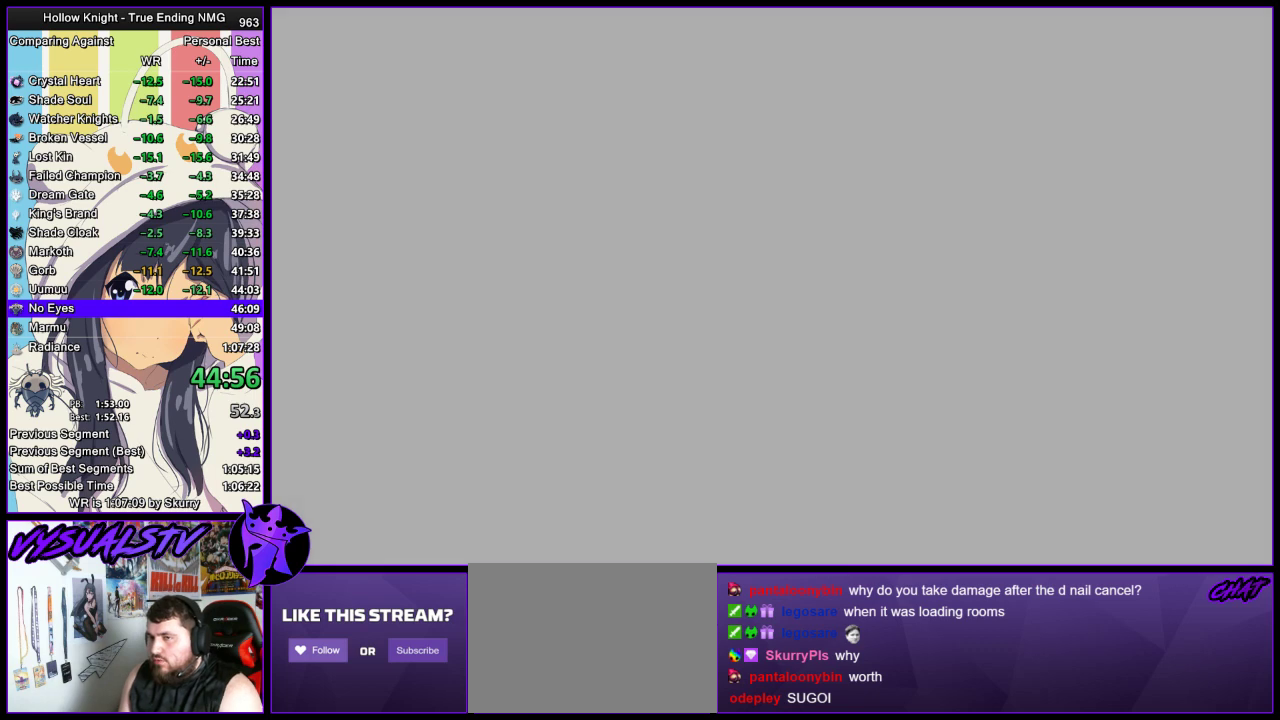
{"buttons": ["CROSS"], "left_stick": "center", "right_stick": "center", "events": [[33, "DPAD_UP", "down"], [67, "CROSS", "up"], [133, "CROSS", "down"], [133, "DPAD_UP", "up"], [200, "CROSS", "up"], [267, "CROSS", "down"], [367, "CROSS", "up"], [467, "CROSS", "down"]]}
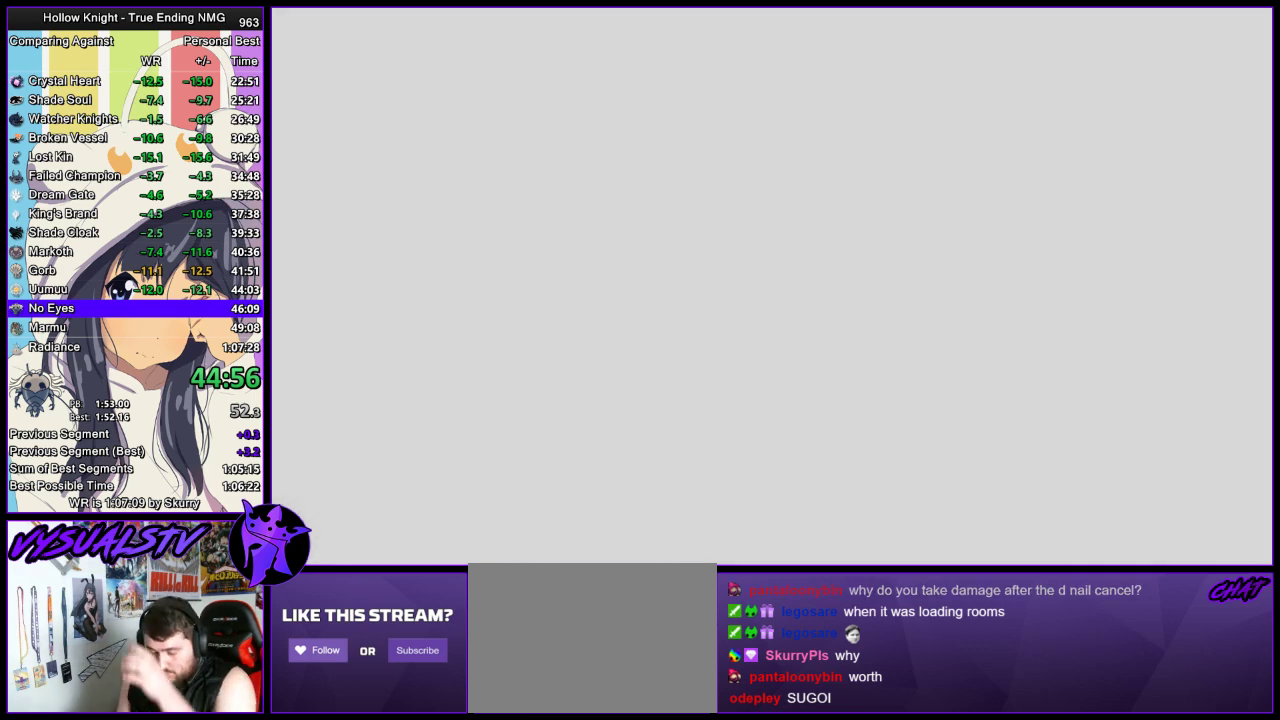
{"buttons": ["CROSS"], "left_stick": "center", "right_stick": "center", "events": [[33, "CROSS", "up"], [100, "CROSS", "down"], [200, "CROSS", "up"], [267, "CROSS", "down"]]}
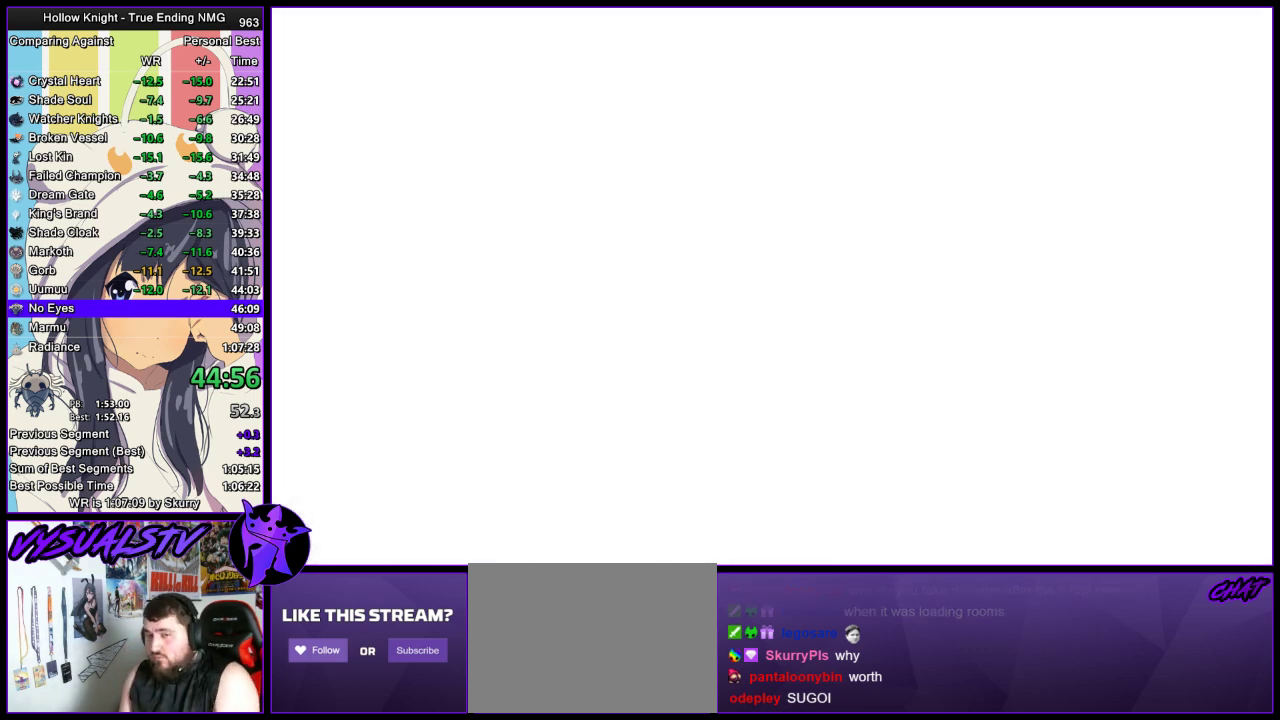
{"buttons": [], "left_stick": "center", "right_stick": "center", "events": [[33, "CROSS", "up"], [100, "CROSS", "down"], [500, "CROSS", "up"]]}
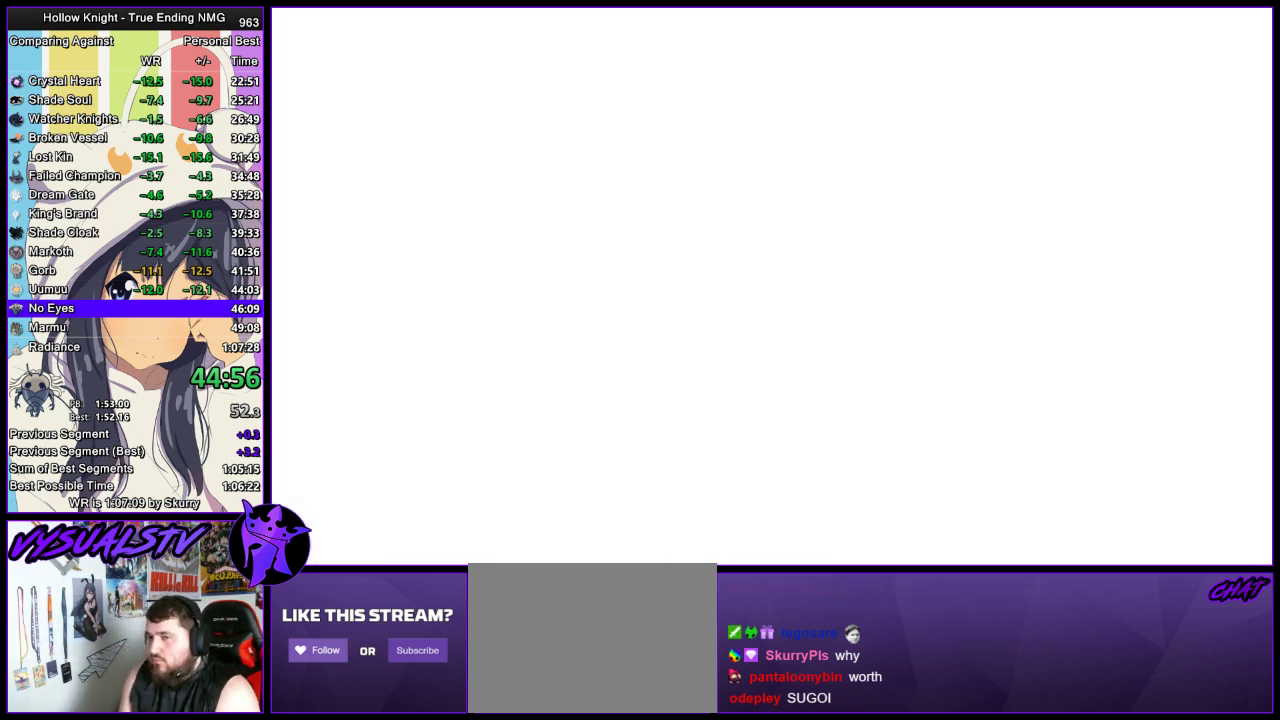
{"buttons": ["CROSS", "DPAD_UP"], "left_stick": "center", "right_stick": "center", "events": [[67, "CROSS", "down"], [300, "CROSS", "up"], [300, "DPAD_UP", "down"], [367, "CROSS", "down"], [367, "DPAD_UP", "up"], [433, "DPAD_UP", "down"]]}
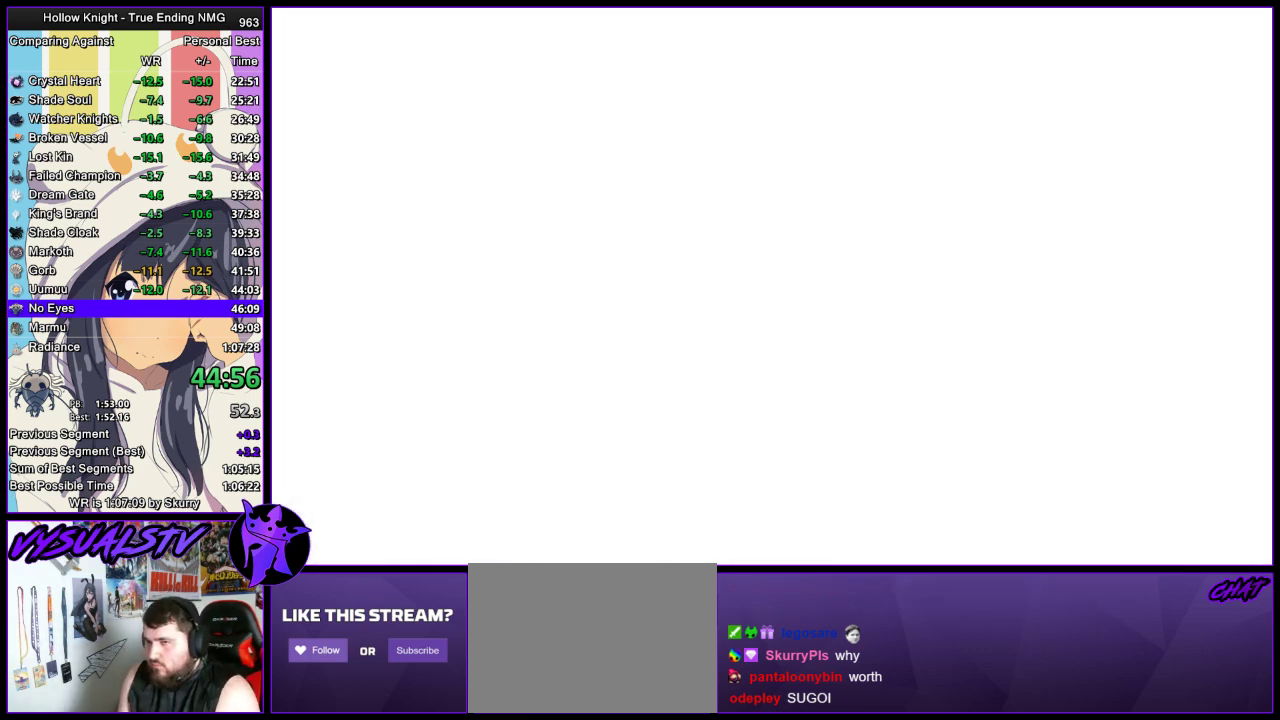
{"buttons": ["CROSS"], "left_stick": "center", "right_stick": "center", "events": [[33, "DPAD_UP", "up"], [100, "CROSS", "up"], [100, "DPAD_UP", "down"], [167, "CROSS", "down"], [167, "DPAD_UP", "up"], [267, "CROSS", "up"], [267, "DPAD_UP", "down"], [333, "CROSS", "down"], [333, "DPAD_UP", "up"], [433, "CROSS", "up"], [500, "CROSS", "down"]]}
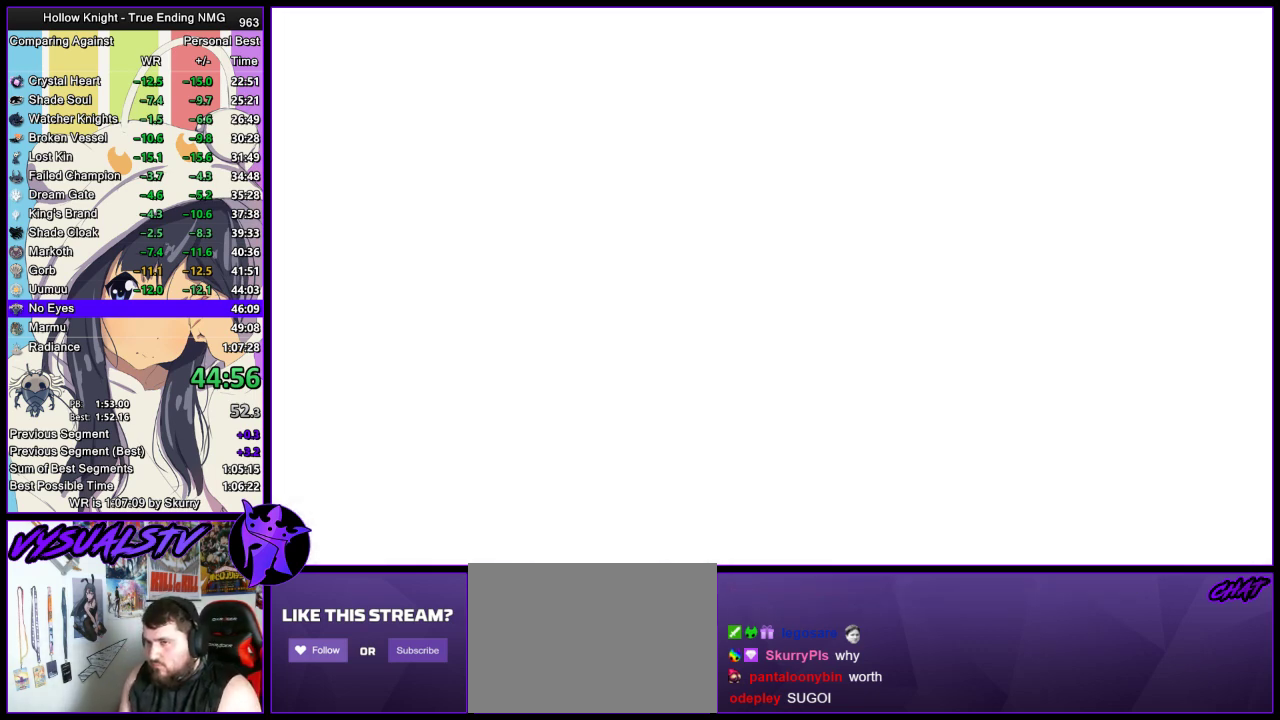
{"buttons": ["CROSS"], "left_stick": "center", "right_stick": "center", "events": [[33, "DPAD_UP", "down"], [100, "CROSS", "up"], [167, "CROSS", "down"], [200, "DPAD_UP", "up"], [267, "DPAD_UP", "down"], [500, "DPAD_UP", "up"]]}
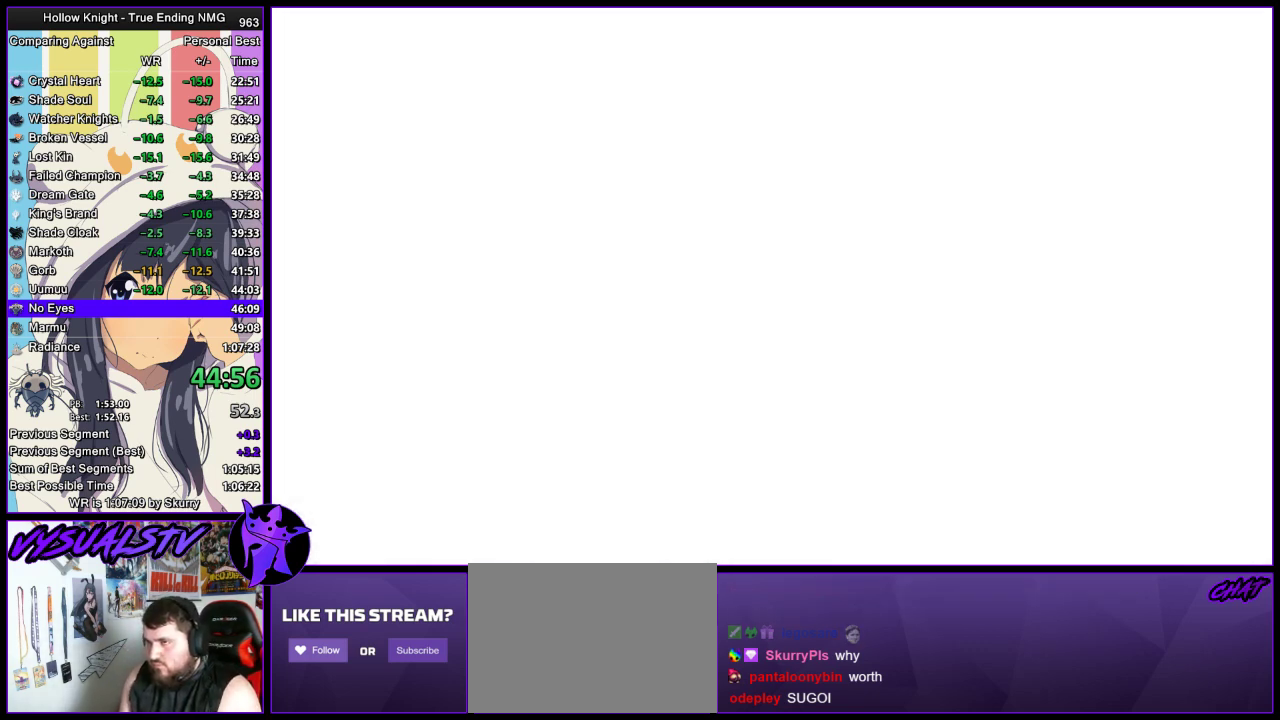
{"buttons": ["CROSS"], "left_stick": "center", "right_stick": "center", "events": [[367, "DPAD_LEFT", "down"], [400, "CROSS", "up"], [467, "CROSS", "down"], [467, "DPAD_LEFT", "up"]]}
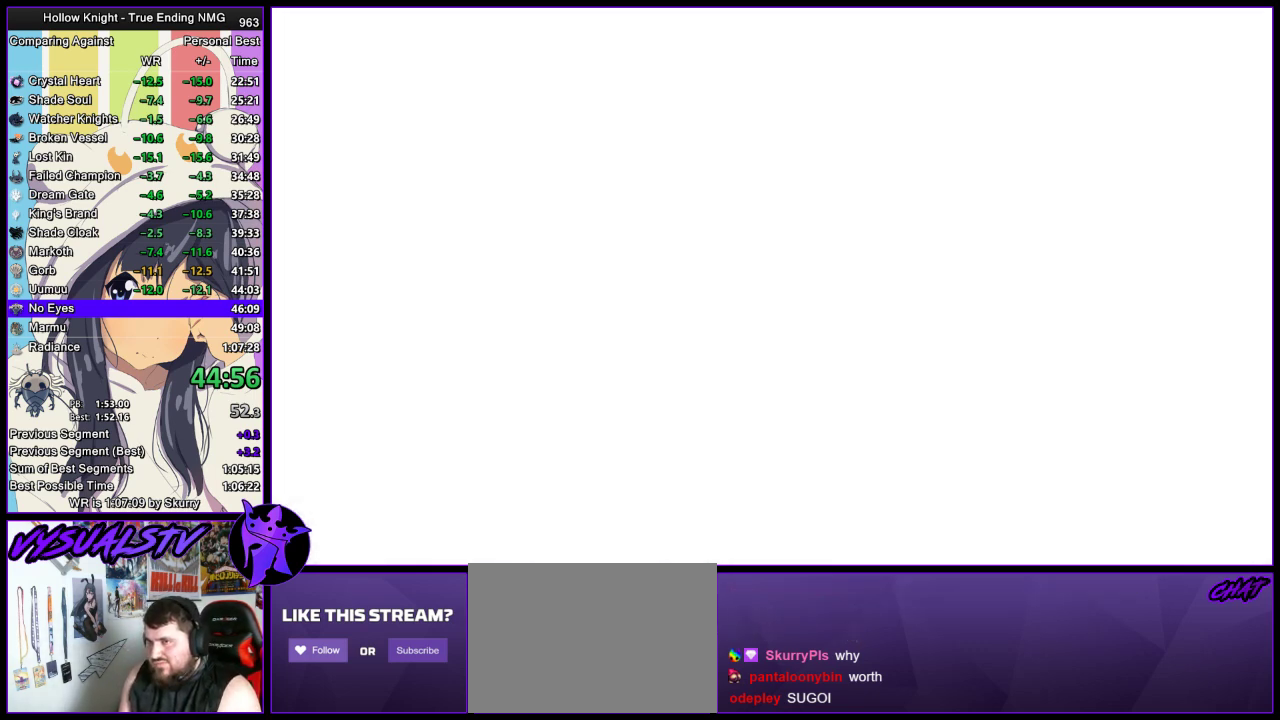
{"buttons": ["CROSS"], "left_stick": "center", "right_stick": "center", "events": [[33, "DPAD_LEFT", "down"], [100, "DPAD_LEFT", "up"], [167, "DPAD_LEFT", "down"], [233, "CROSS", "up"], [267, "DPAD_LEFT", "up"], [300, "CROSS", "down"], [333, "DPAD_LEFT", "down"], [400, "DPAD_LEFT", "up"]]}
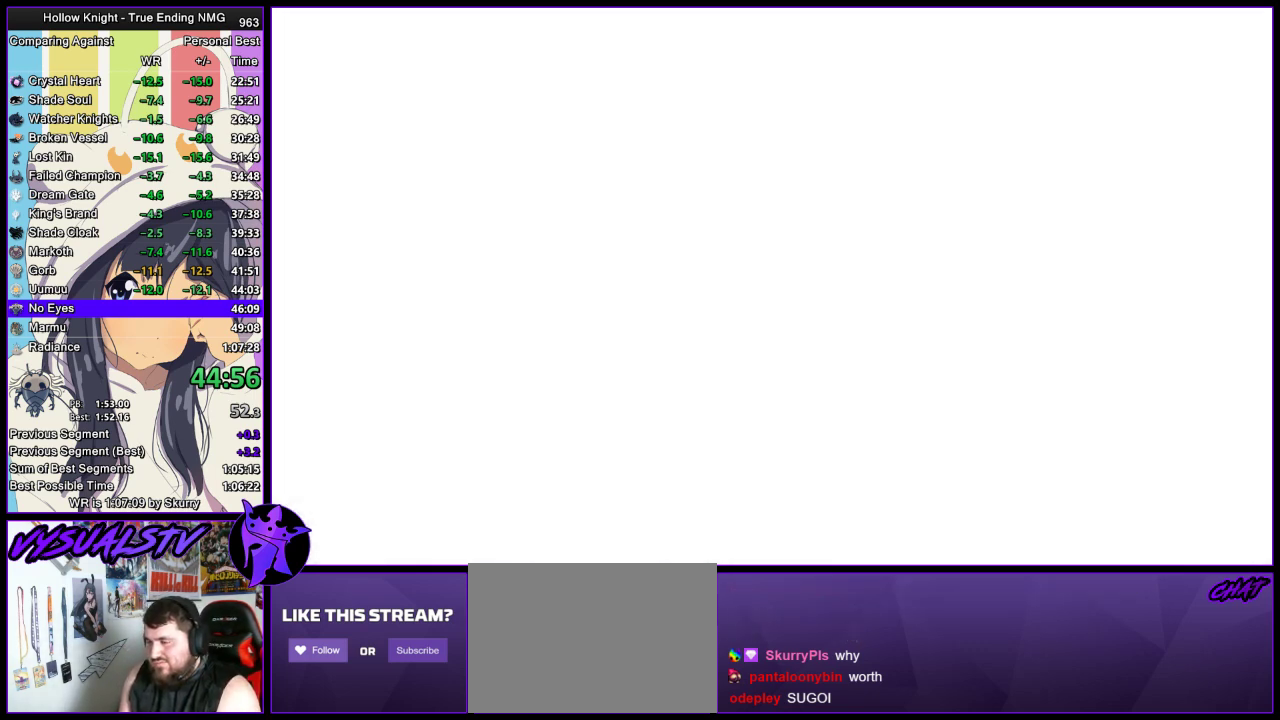
{"buttons": ["DPAD_UP"], "left_stick": "center", "right_stick": "center", "events": [[67, "DPAD_UP", "down"], [133, "DPAD_UP", "up"], [200, "CROSS", "up"], [200, "DPAD_UP", "down"], [267, "CROSS", "down"], [500, "CROSS", "up"]]}
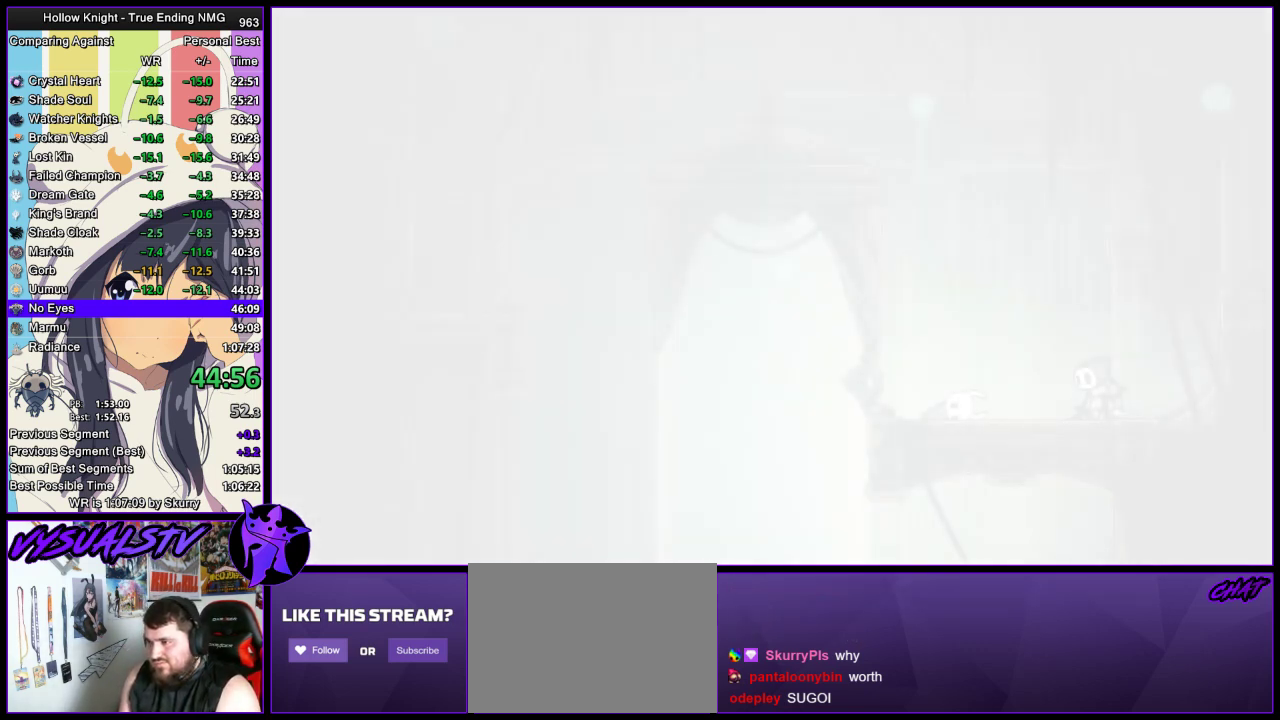
{"buttons": ["DPAD_UP"], "left_stick": "center", "right_stick": "center", "events": [[67, "CROSS", "down"], [200, "DPAD_UP", "up"], [367, "DPAD_UP", "down"], [433, "DPAD_UP", "up"], [467, "CROSS", "up"], [500, "DPAD_UP", "down"]]}
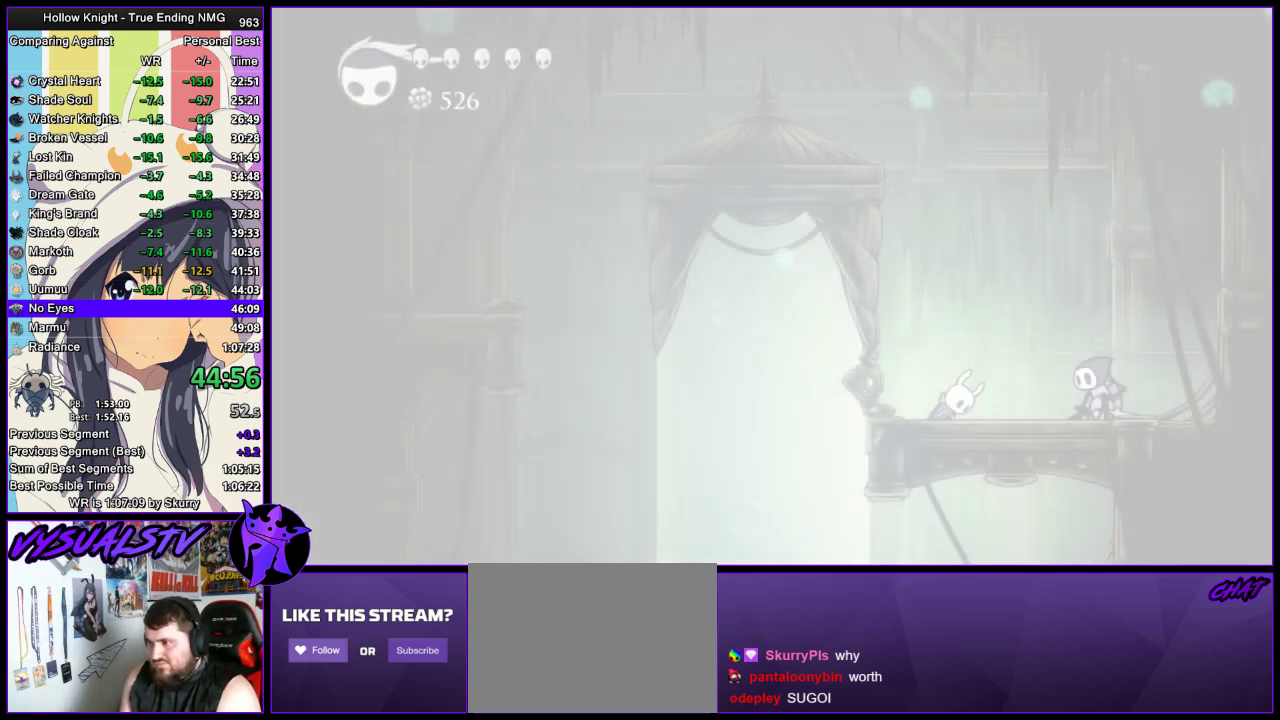
{"buttons": ["CROSS", "DPAD_UP"], "left_stick": "center", "right_stick": "center", "events": [[33, "CROSS", "down"], [133, "CROSS", "up"], [200, "CROSS", "down"], [200, "DPAD_UP", "up"], [300, "DPAD_UP", "down"], [400, "CROSS", "up"], [467, "CROSS", "down"]]}
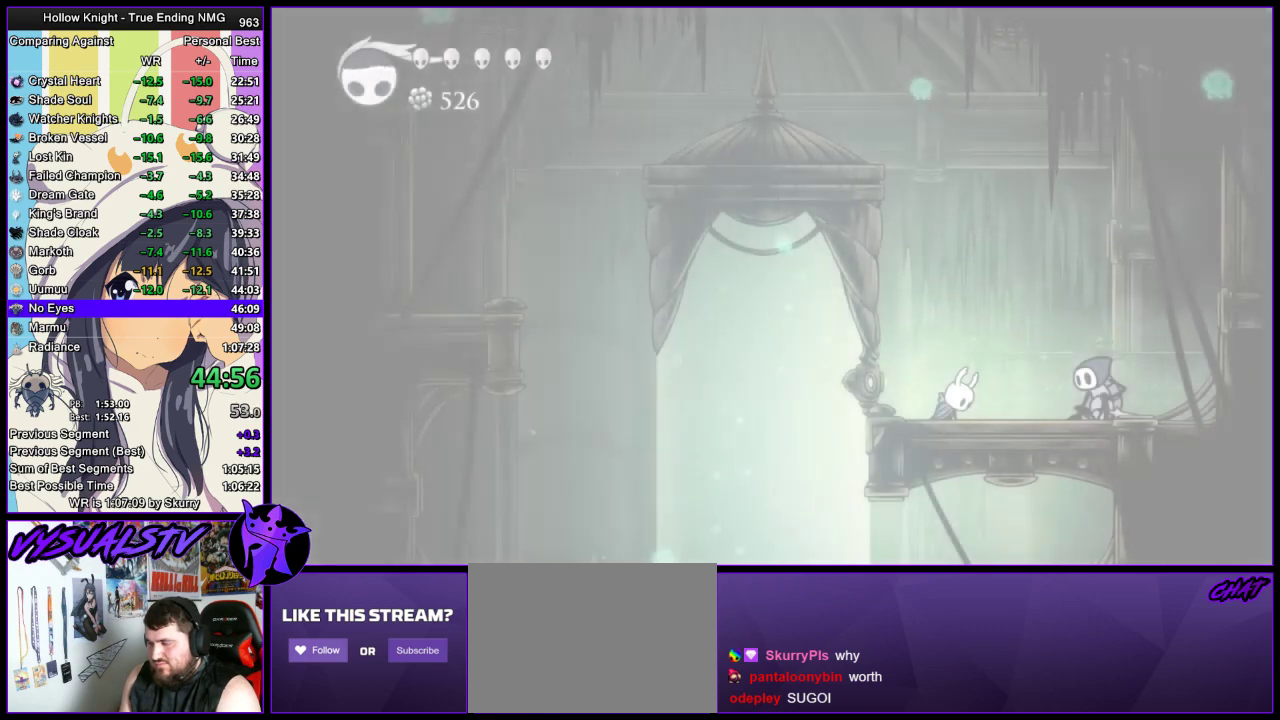
{"buttons": [], "left_stick": "center", "right_stick": "center", "events": [[33, "DPAD_UP", "up"], [100, "CROSS", "up"]]}
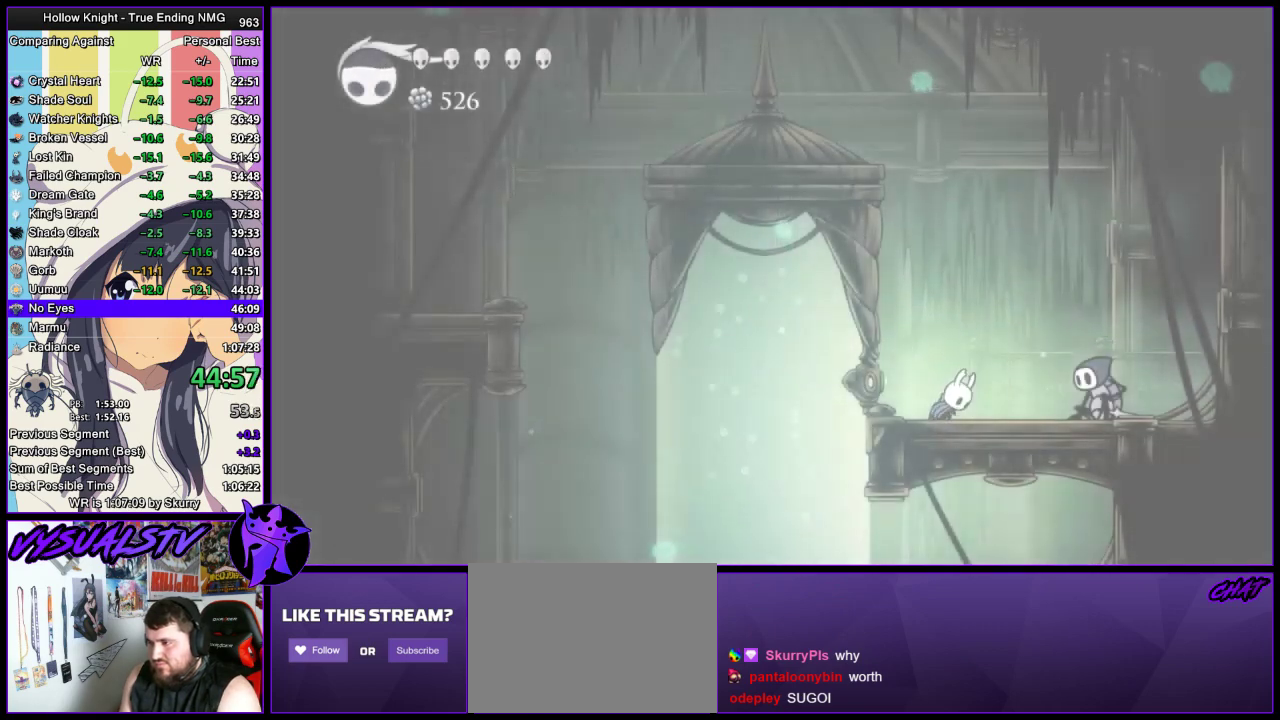
{"buttons": [], "left_stick": "right", "right_stick": "center", "events": [[367, "left_stick", "right"]]}